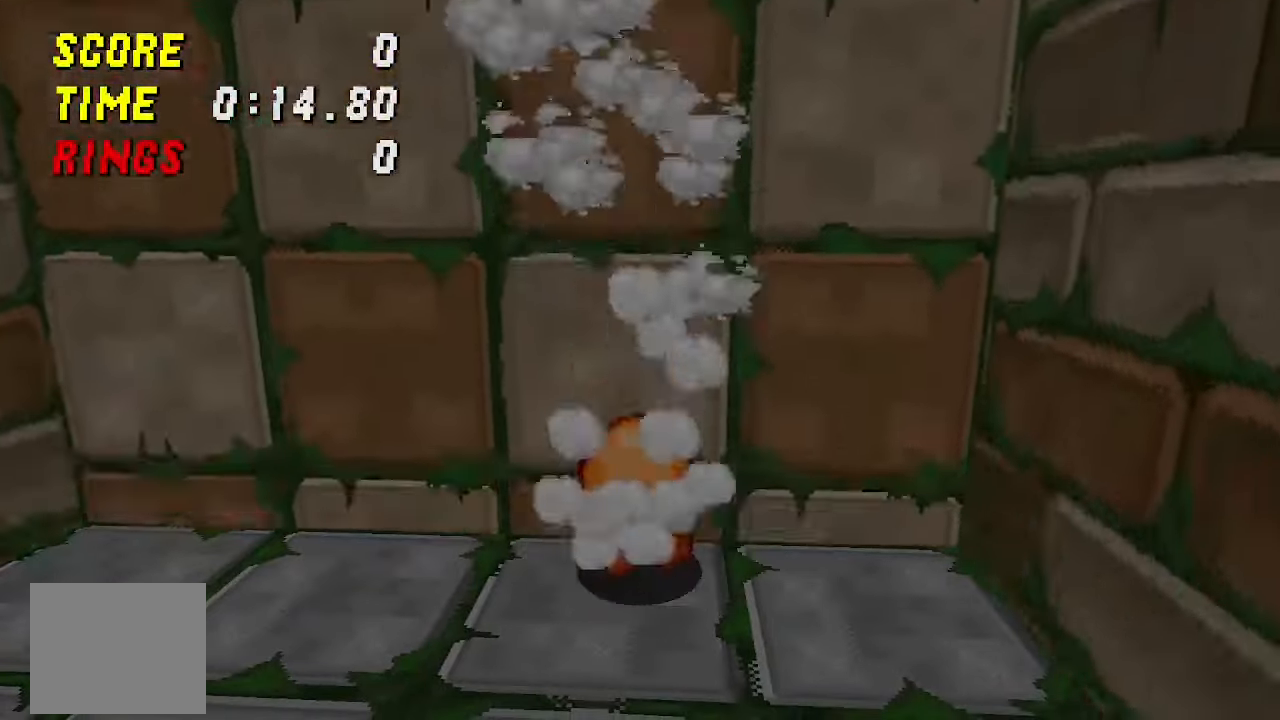
Gameplay with keyboard and mouse; each line is a JSON object with the keys held at the frame after it. "events" lists presses ("down") and releases ("up") of "a", "d", "j", "s" and "w" between this image and that frame as [ms after this image, input, new state], when the widget could be followed in between. No other keys are recorded. Mouse buttons are not recorded. Not read: mouse_move other_keys.
{"keys": ["j", "w"], "events": [[267, "j", "down"], [367, "j", "up"], [433, "j", "down"]]}
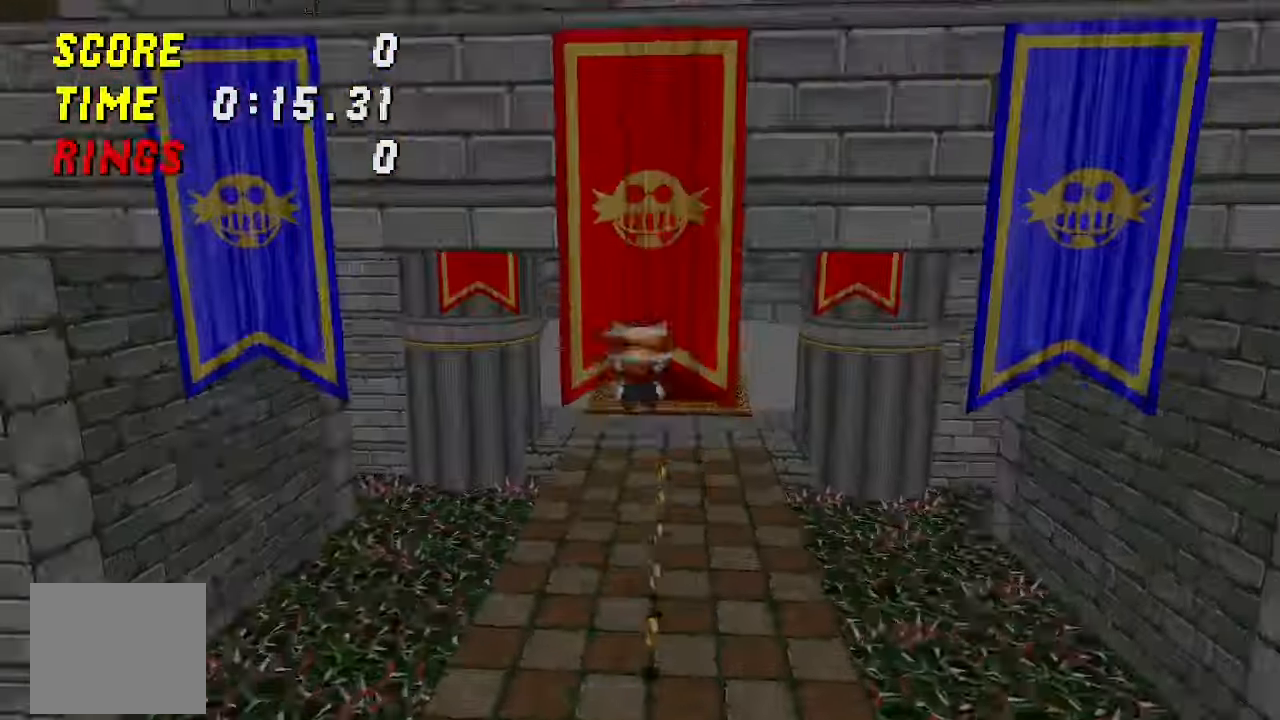
{"keys": ["w"], "events": [[33, "j", "up"], [100, "j", "down"], [167, "j", "up"], [233, "d", "down"], [500, "d", "up"]]}
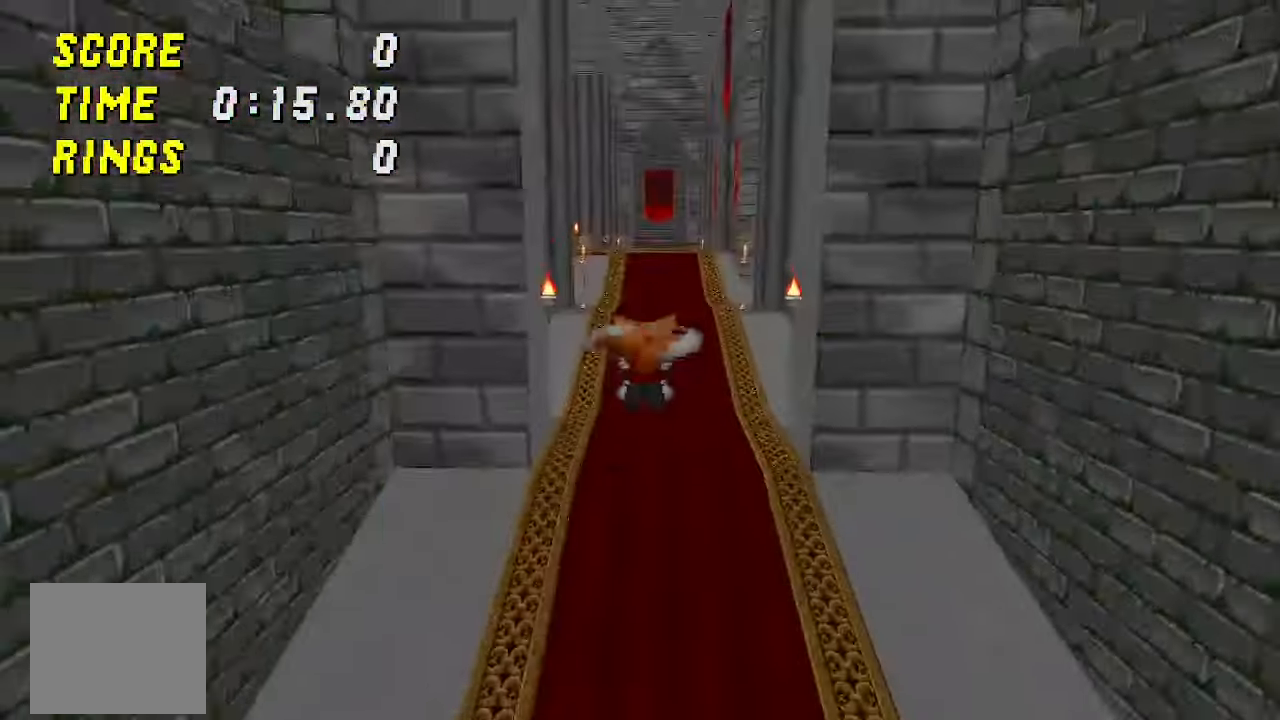
{"keys": ["j", "w"], "events": [[367, "j", "down"]]}
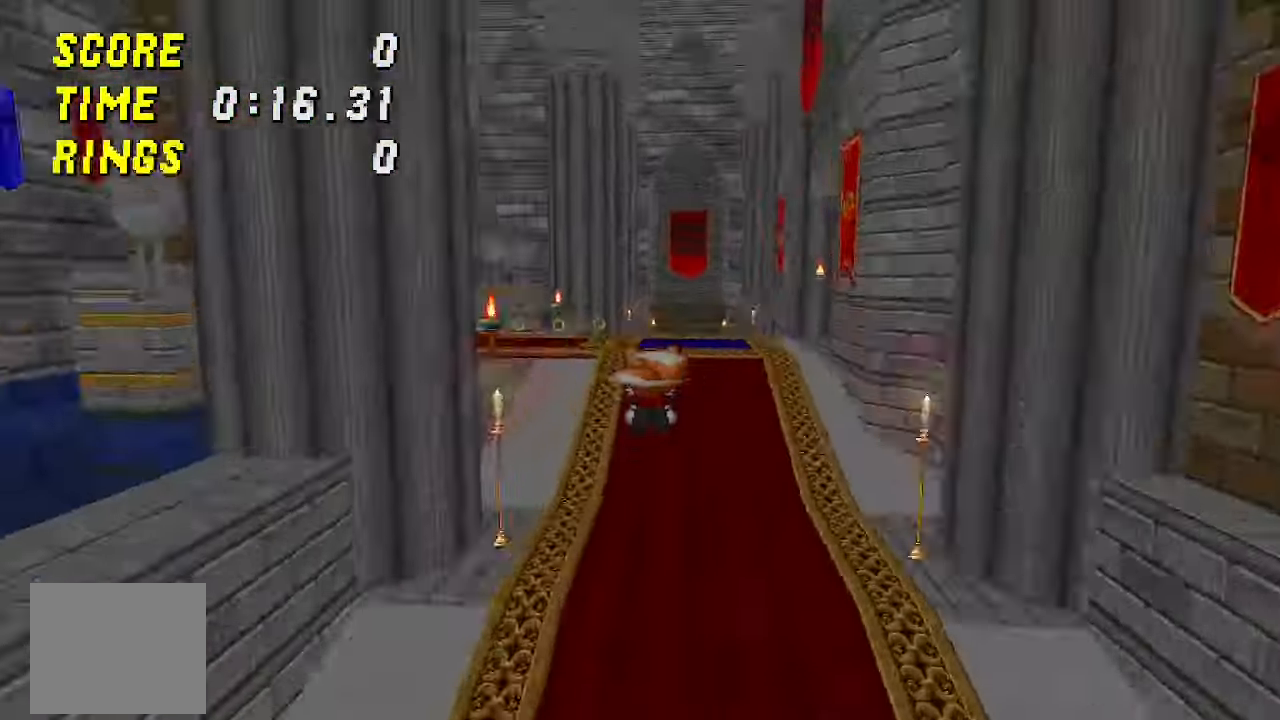
{"keys": ["w"], "events": [[33, "j", "up"]]}
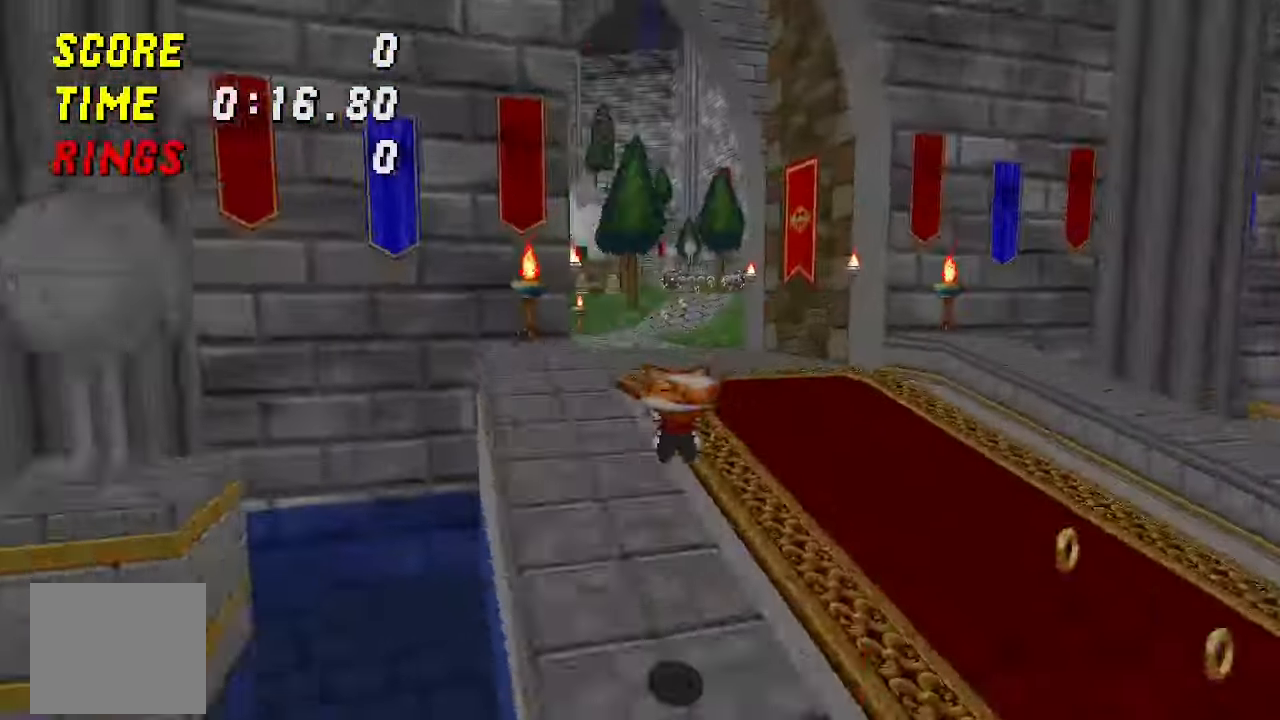
{"keys": ["w"], "events": [[67, "j", "down"], [267, "j", "up"]]}
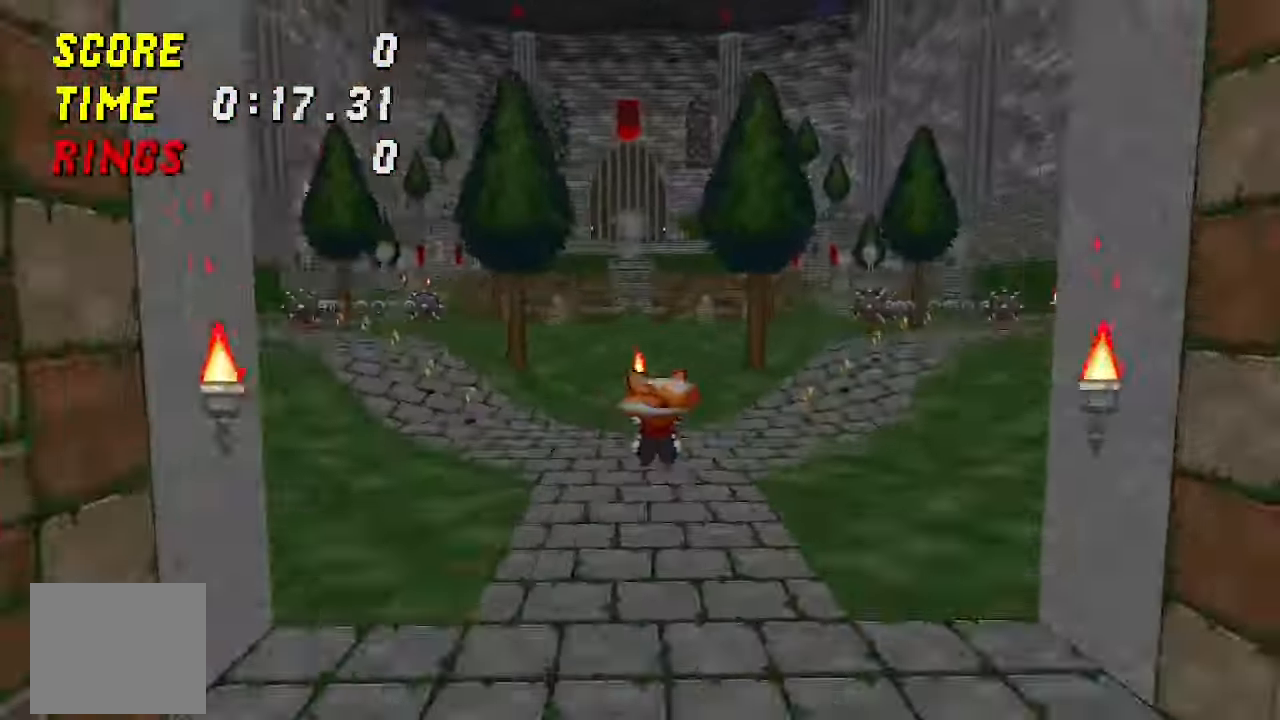
{"keys": ["w"], "events": [[200, "j", "down"], [367, "j", "up"]]}
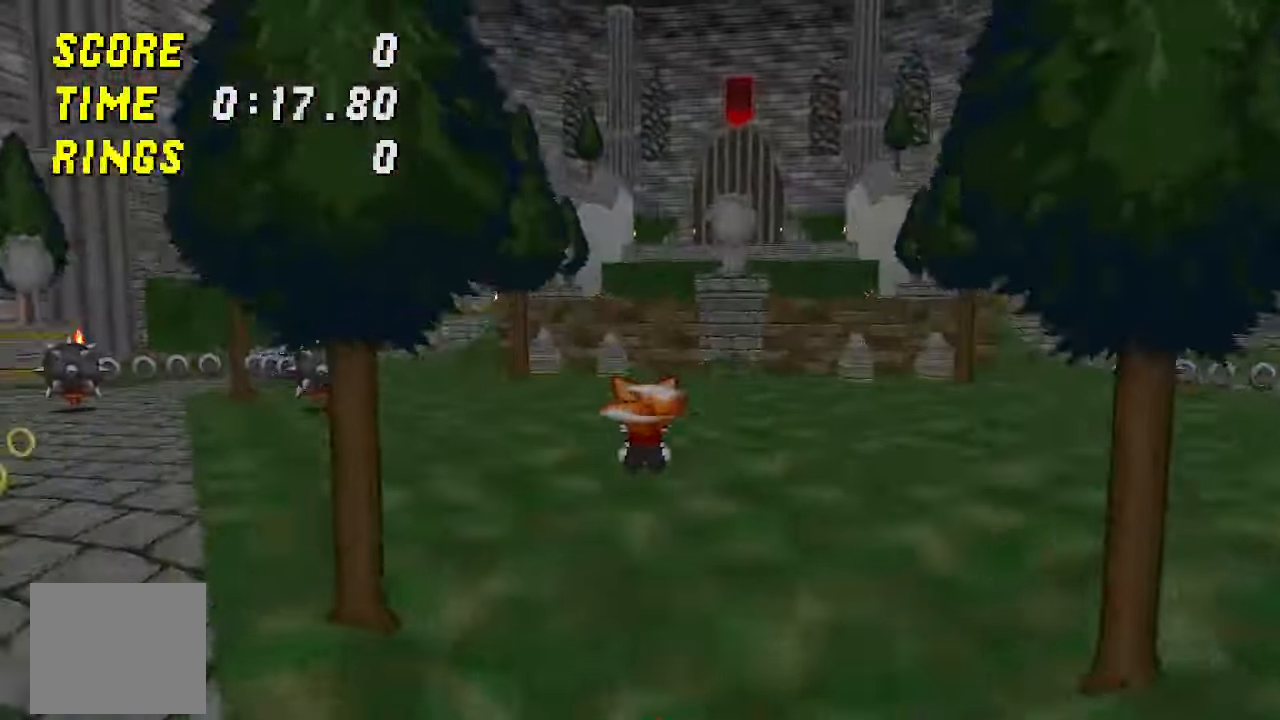
{"keys": ["w"], "events": [[33, "a", "down"], [167, "a", "up"], [400, "a", "down"], [467, "a", "up"]]}
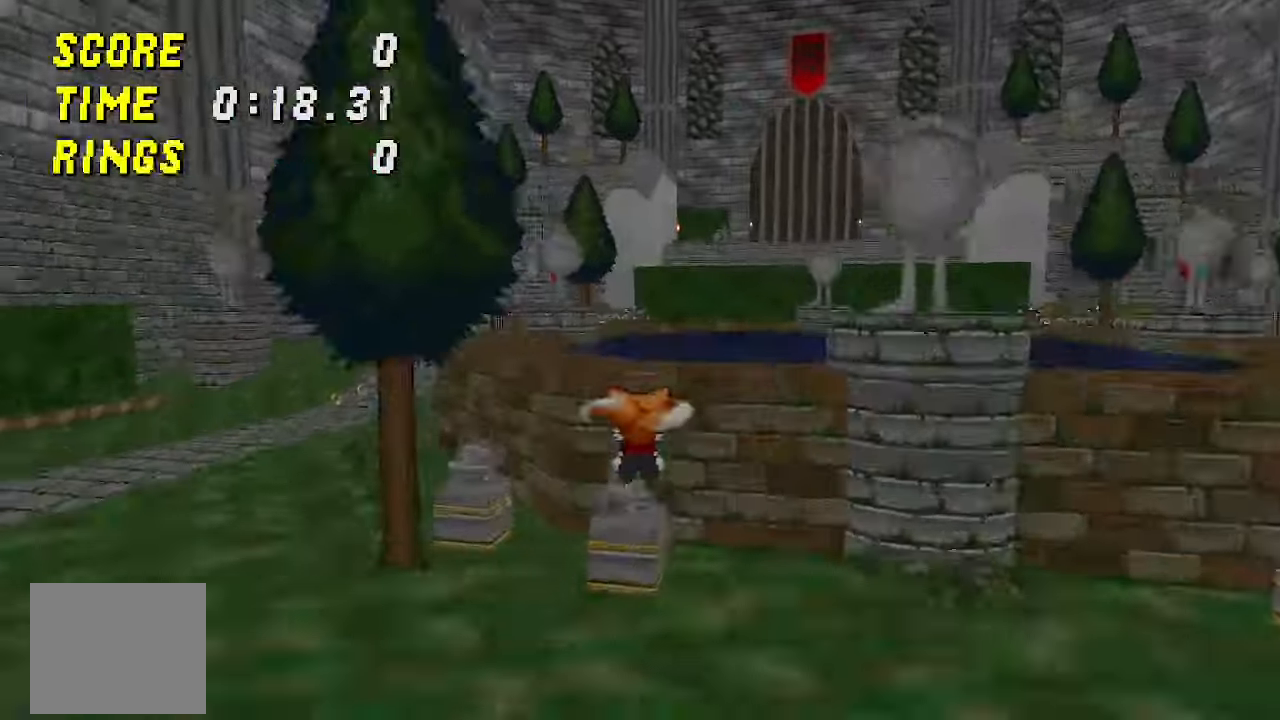
{"keys": [], "events": [[67, "w", "up"], [334, "j", "down"], [400, "j", "up"]]}
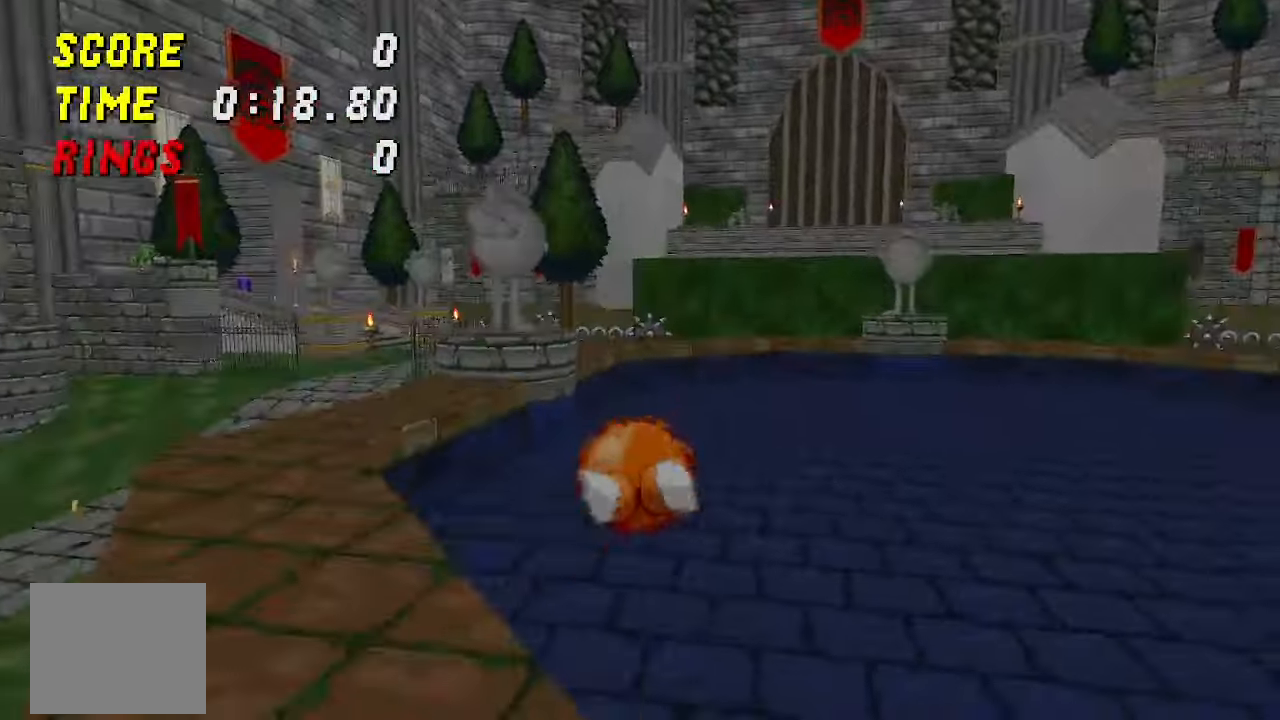
{"keys": [], "events": []}
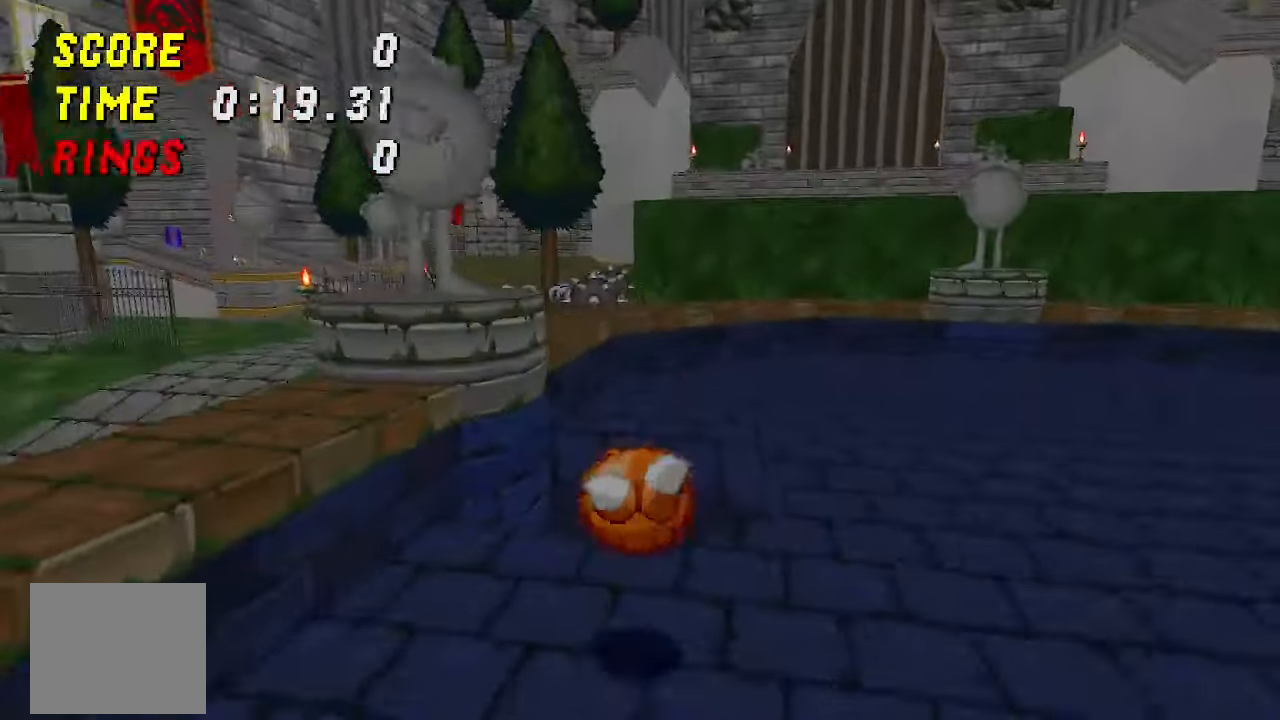
{"keys": ["a", "w"], "events": [[100, "w", "down"], [434, "a", "down"]]}
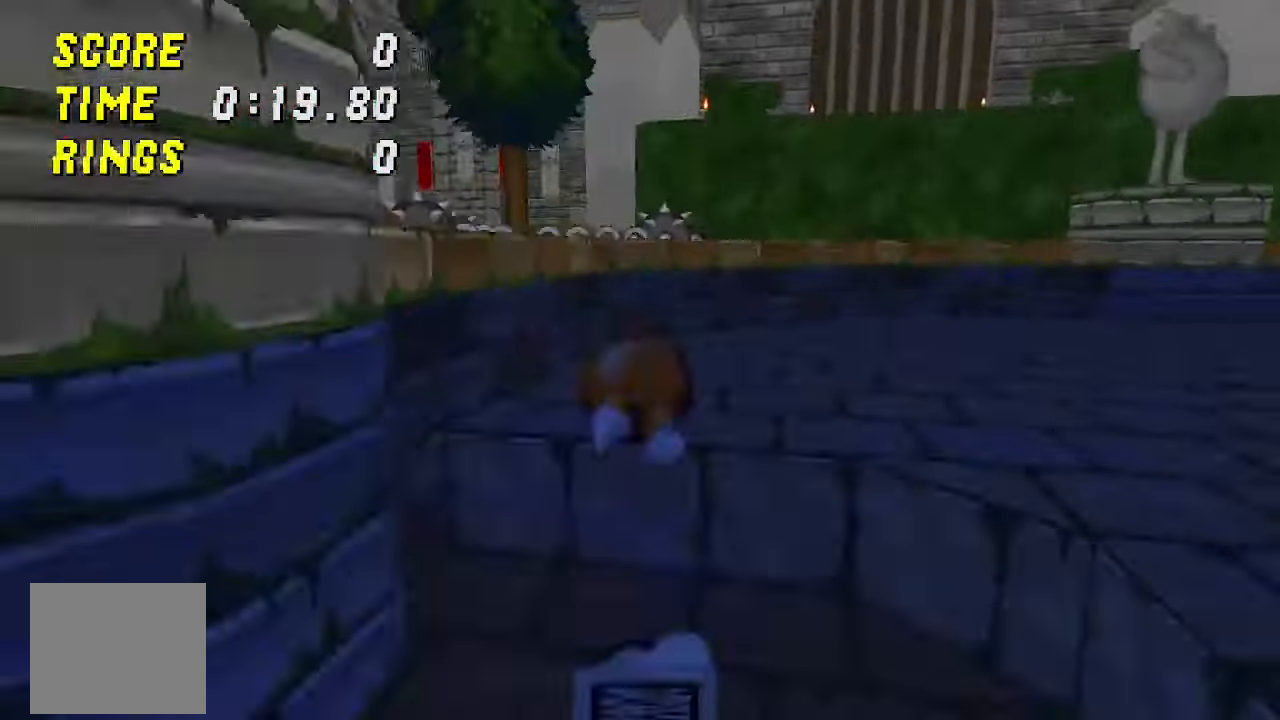
{"keys": ["a", "j", "w"], "events": [[467, "j", "down"]]}
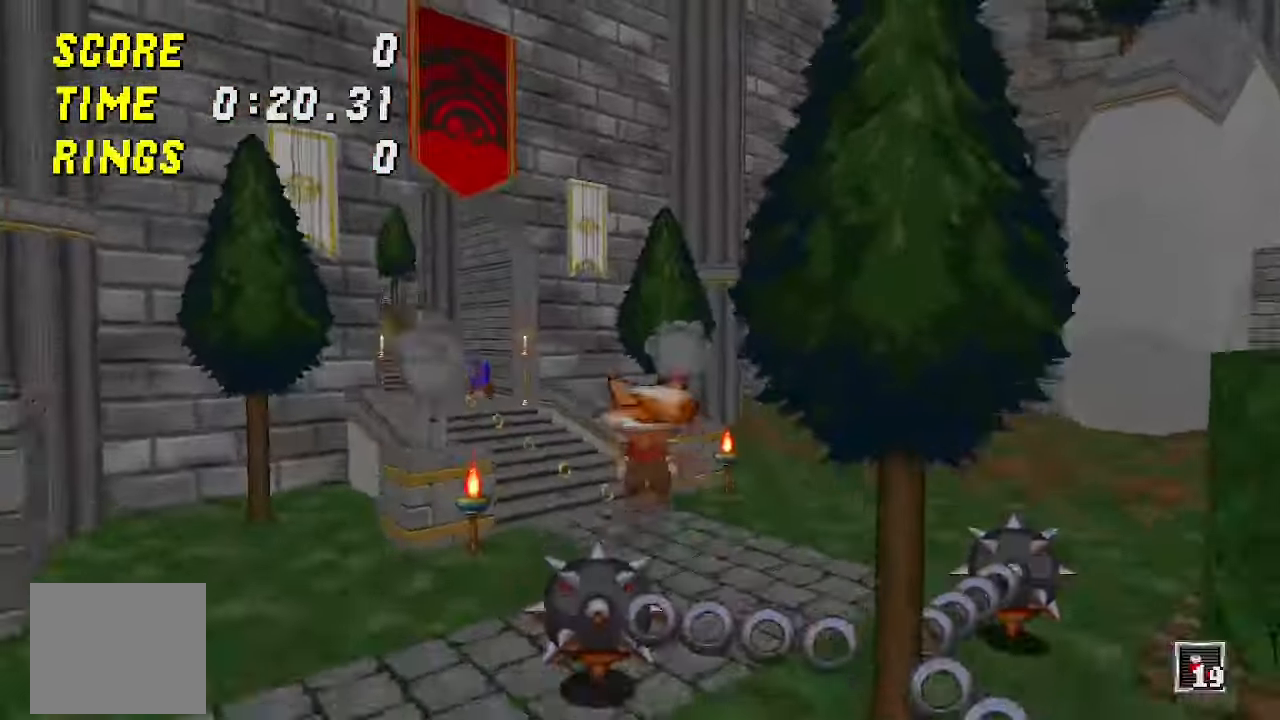
{"keys": ["a", "w"], "events": [[100, "j", "up"]]}
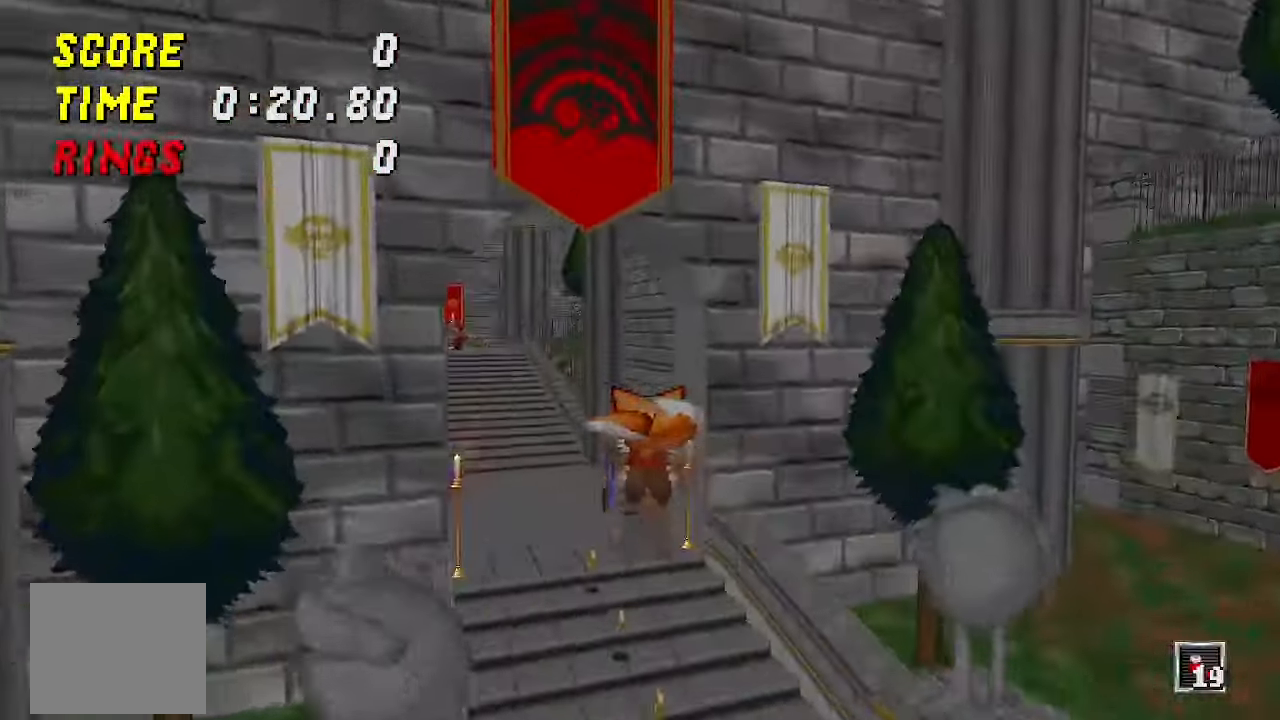
{"keys": ["a", "w"], "events": []}
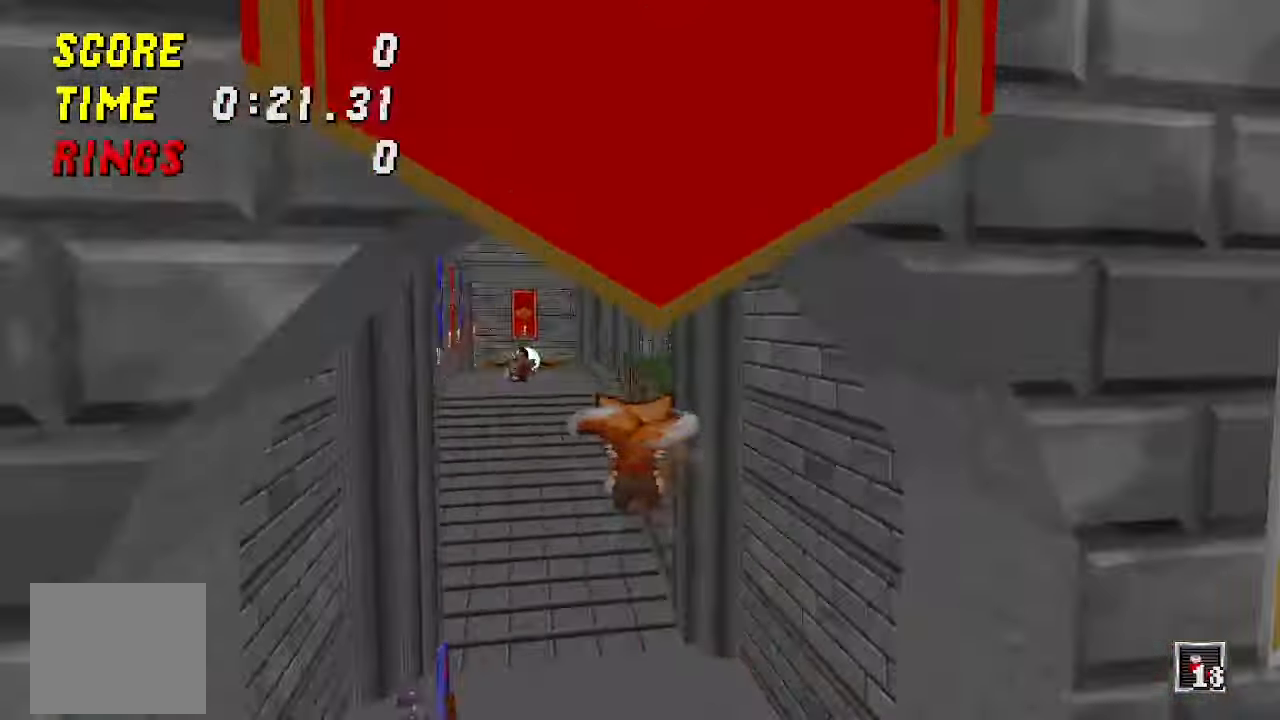
{"keys": ["j", "w"], "events": [[234, "a", "up"], [467, "j", "down"]]}
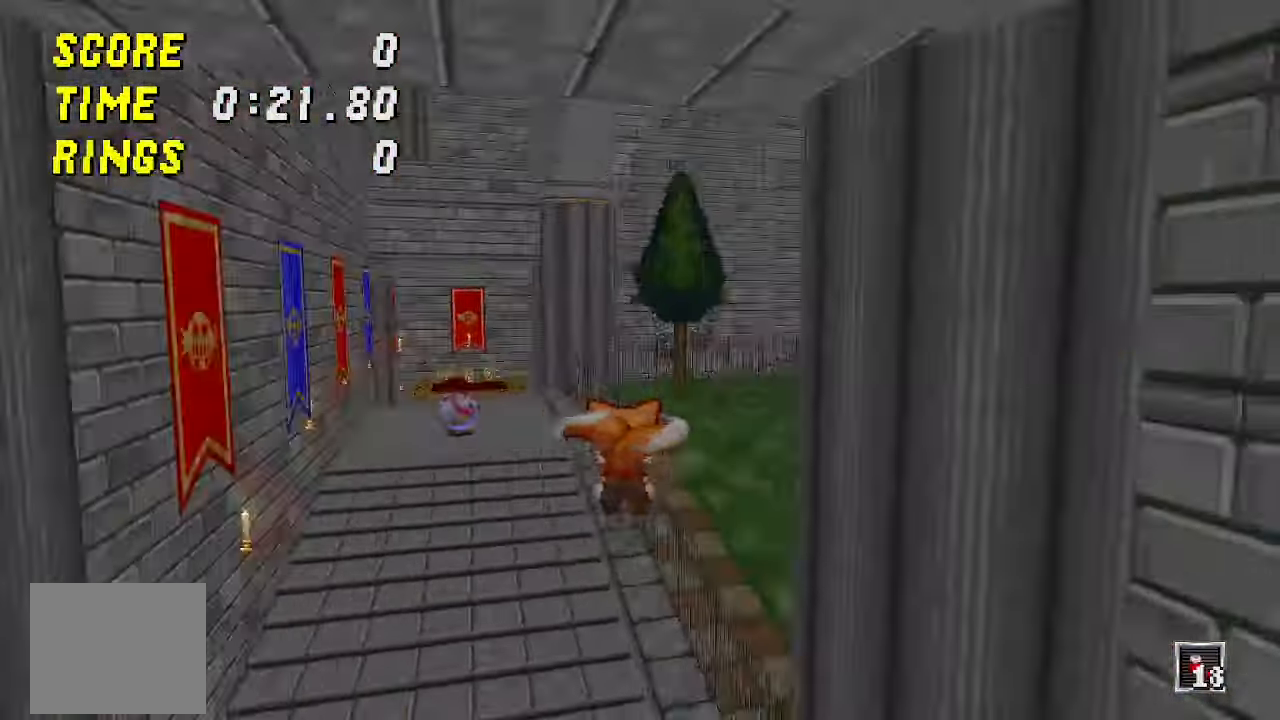
{"keys": ["w"], "events": [[100, "j", "up"]]}
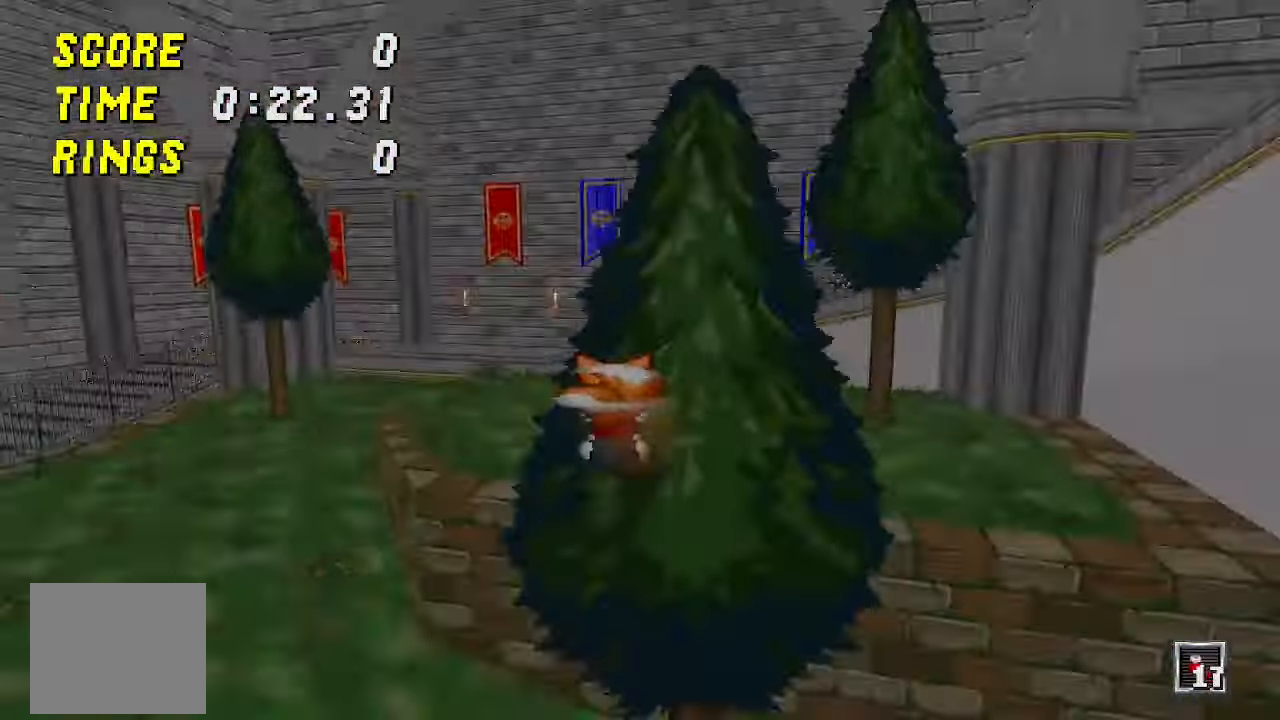
{"keys": ["w"], "events": [[100, "j", "down"], [267, "j", "up"]]}
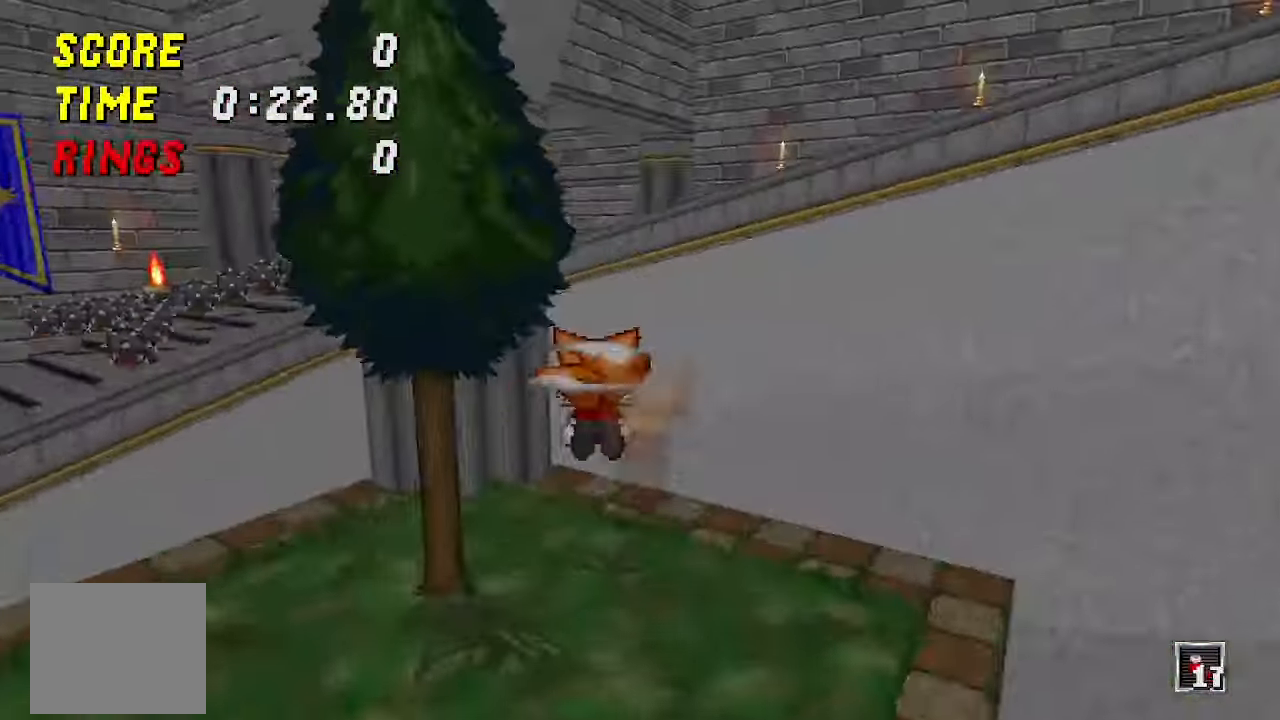
{"keys": ["w"], "events": [[67, "j", "down"], [234, "j", "up"]]}
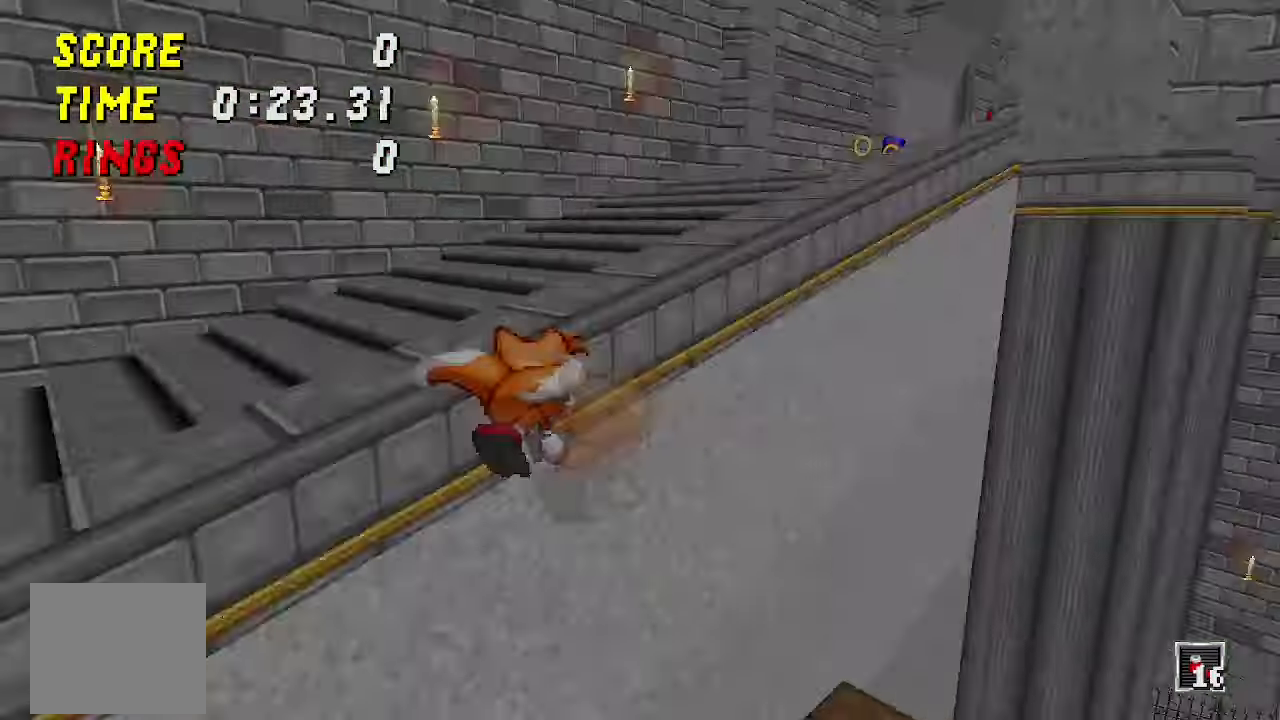
{"keys": ["w"], "events": []}
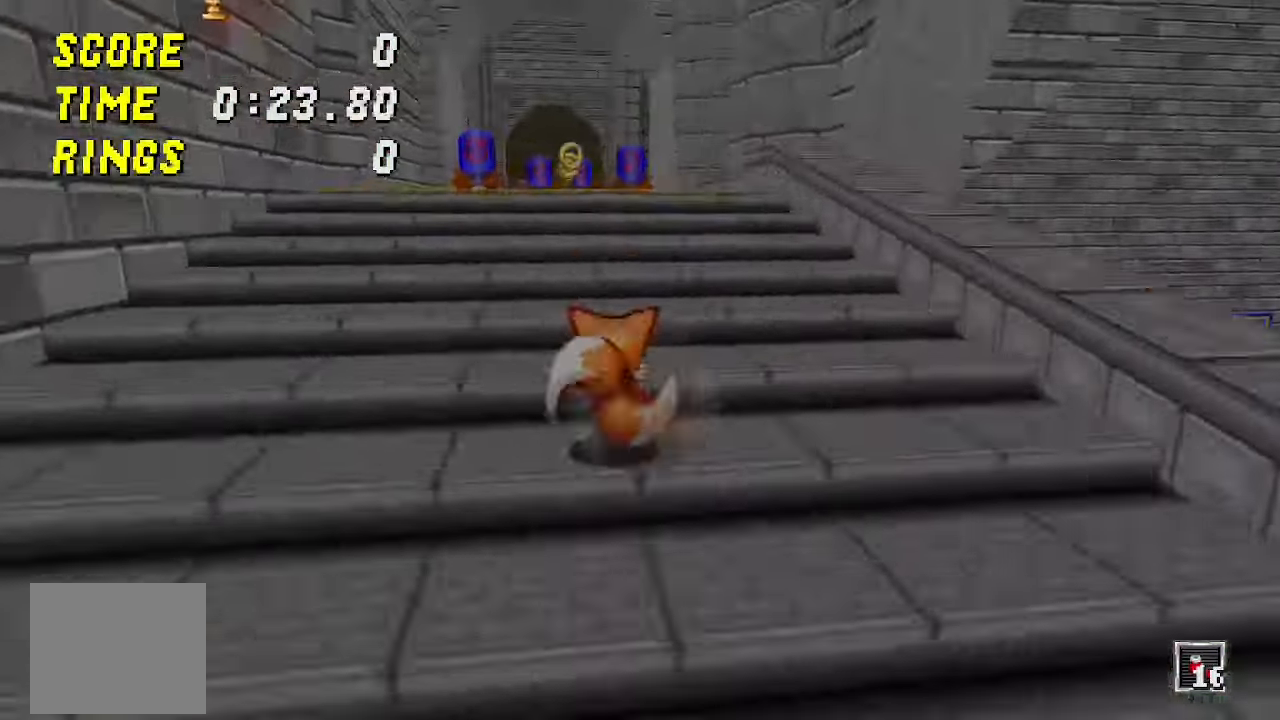
{"keys": ["a", "w"], "events": [[500, "a", "down"]]}
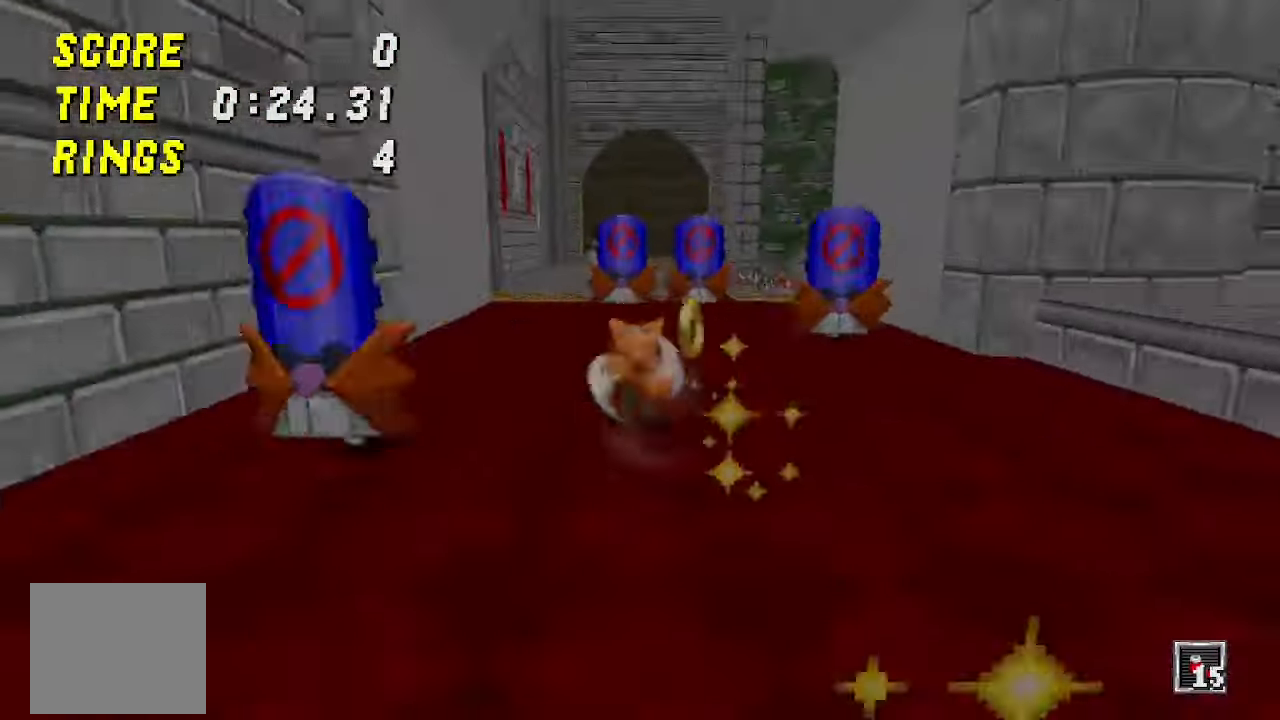
{"keys": ["d", "j", "w"], "events": [[166, "a", "up"], [200, "d", "down"], [500, "j", "down"]]}
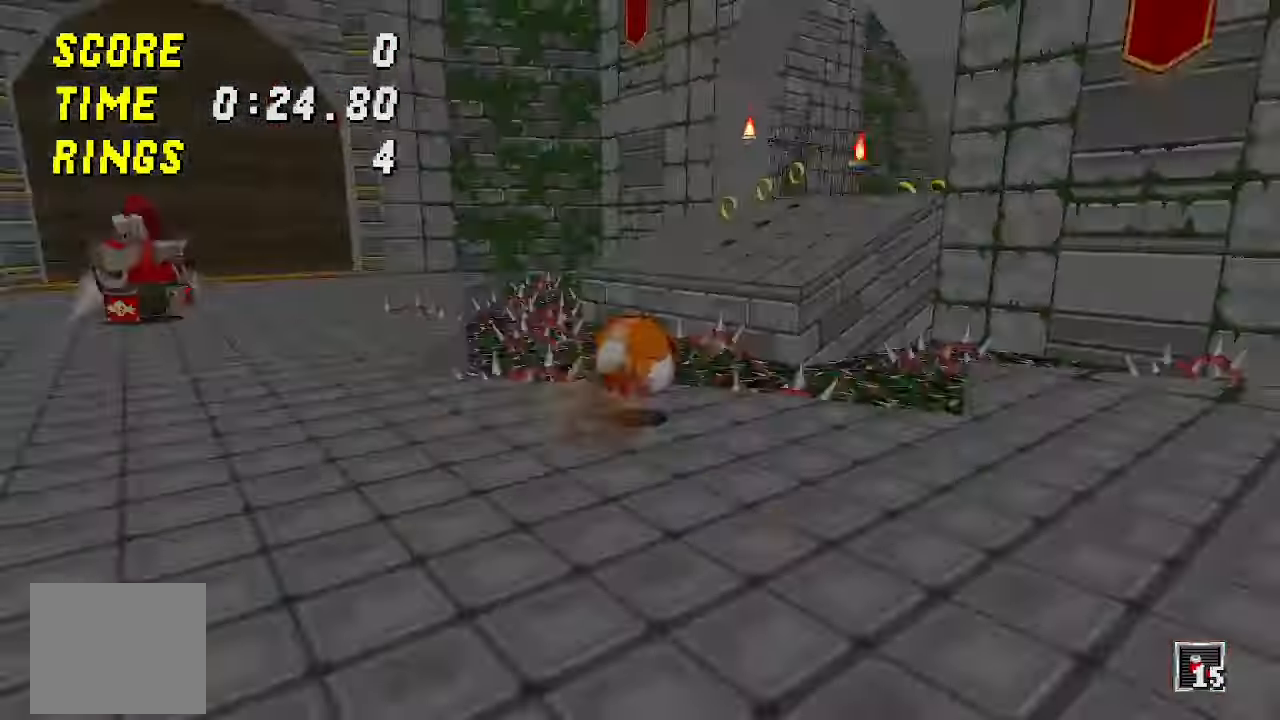
{"keys": ["d", "j", "w"], "events": [[166, "j", "up"], [266, "j", "down"]]}
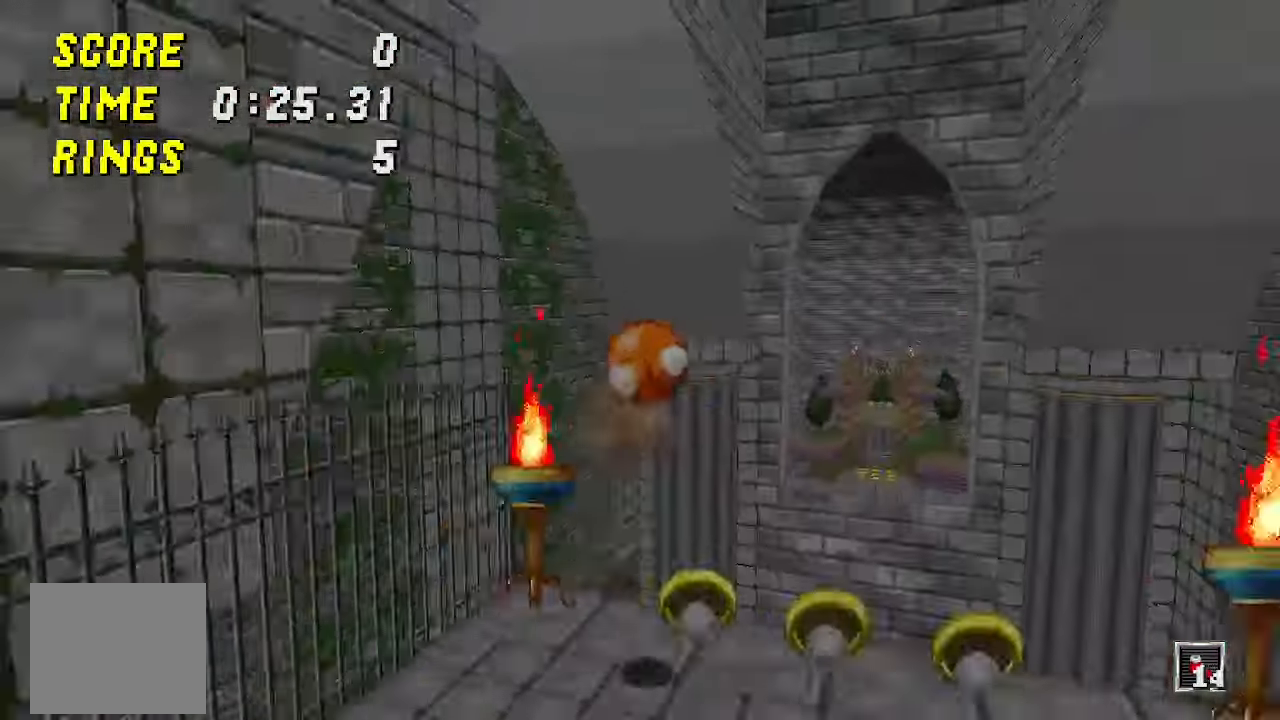
{"keys": ["j", "w"], "events": [[466, "d", "up"]]}
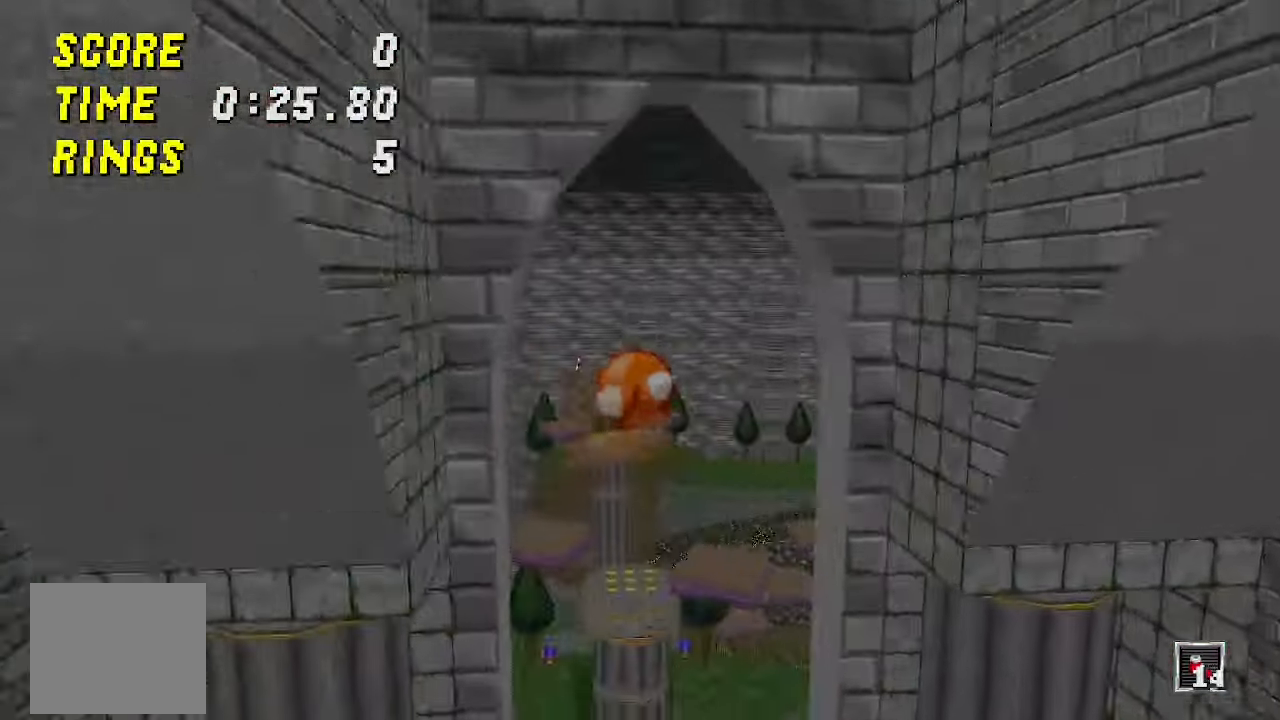
{"keys": ["j", "w"], "events": [[100, "d", "down"], [400, "j", "up"], [466, "d", "up"], [466, "j", "down"]]}
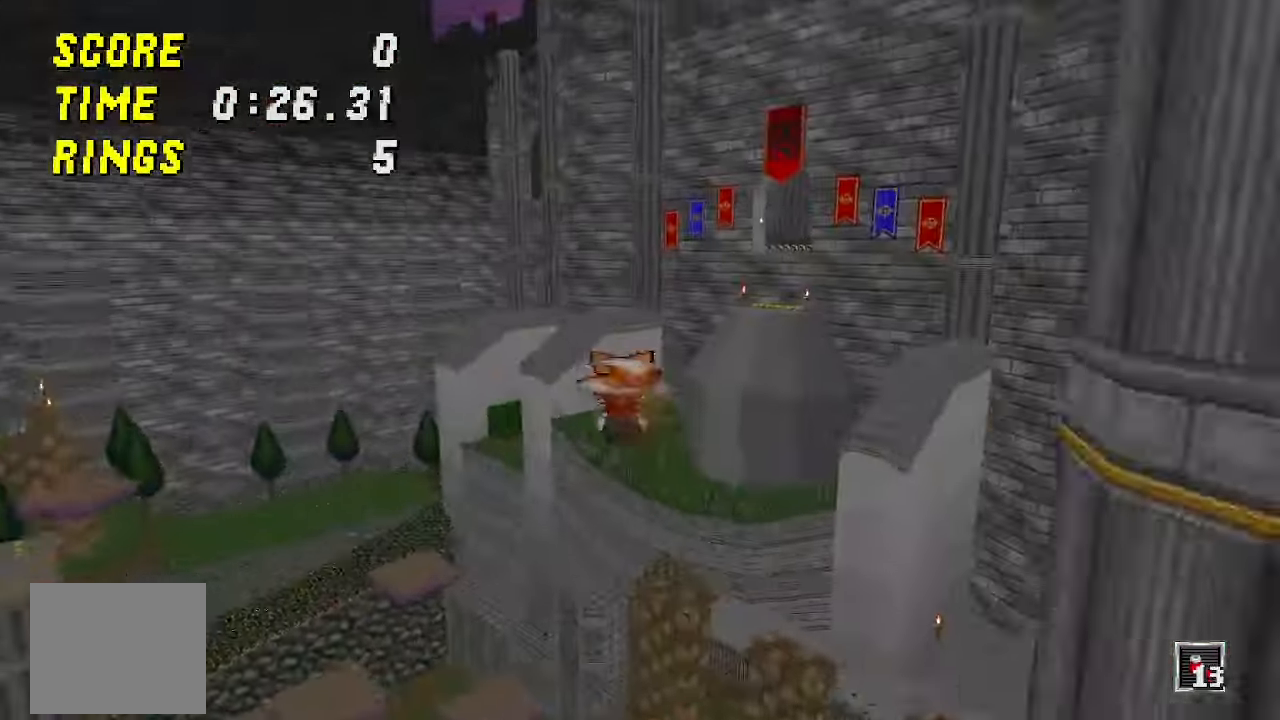
{"keys": ["w"], "events": [[33, "j", "up"], [100, "j", "down"], [200, "j", "up"]]}
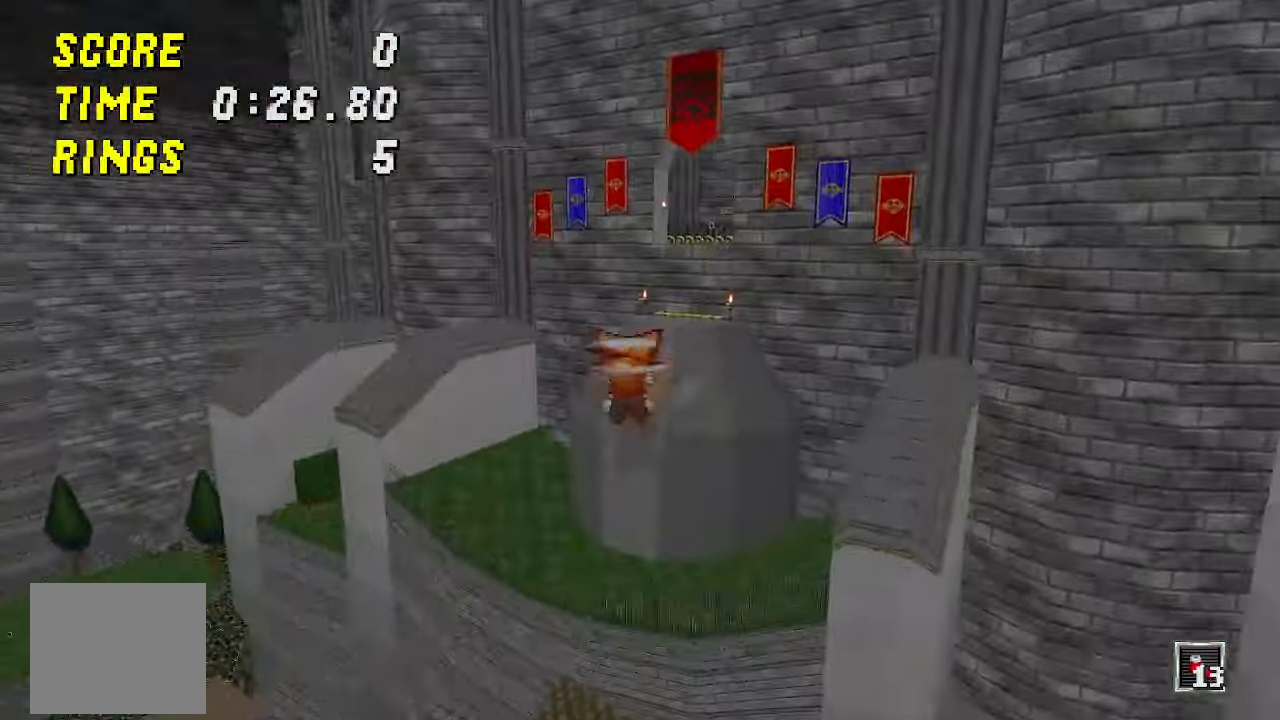
{"keys": ["w"], "events": []}
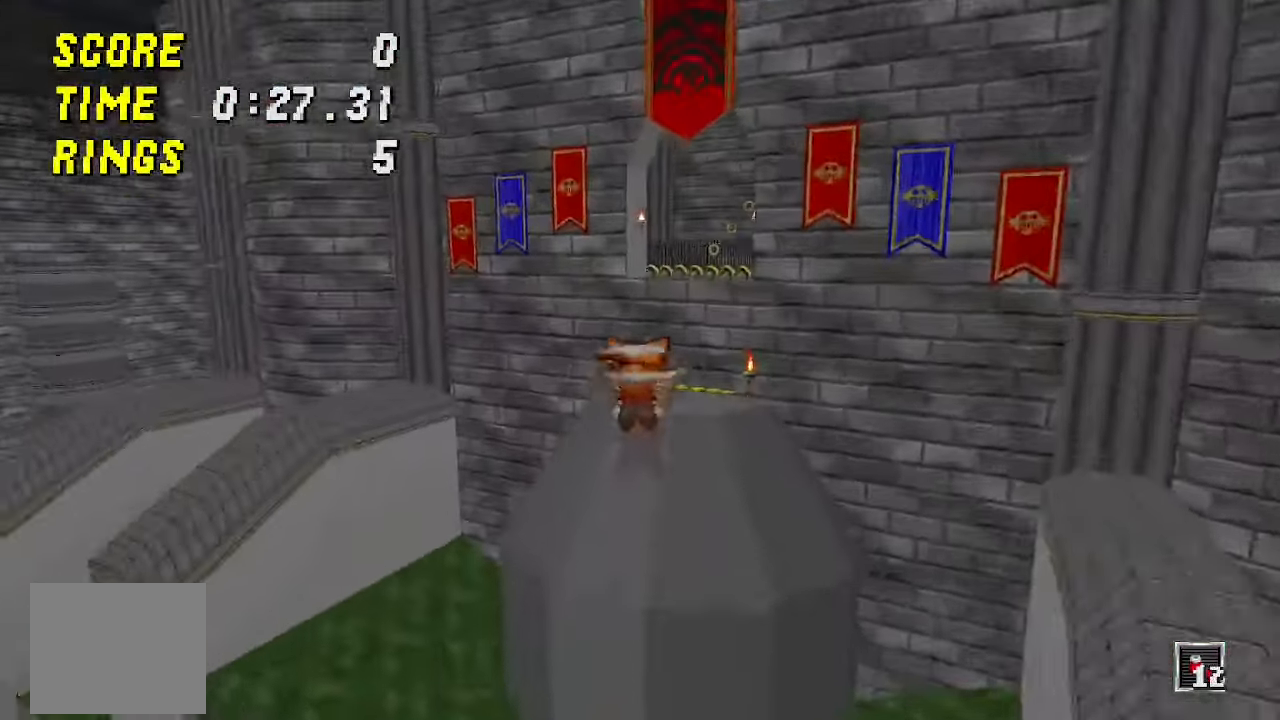
{"keys": ["w"], "events": [[166, "j", "down"], [333, "j", "up"]]}
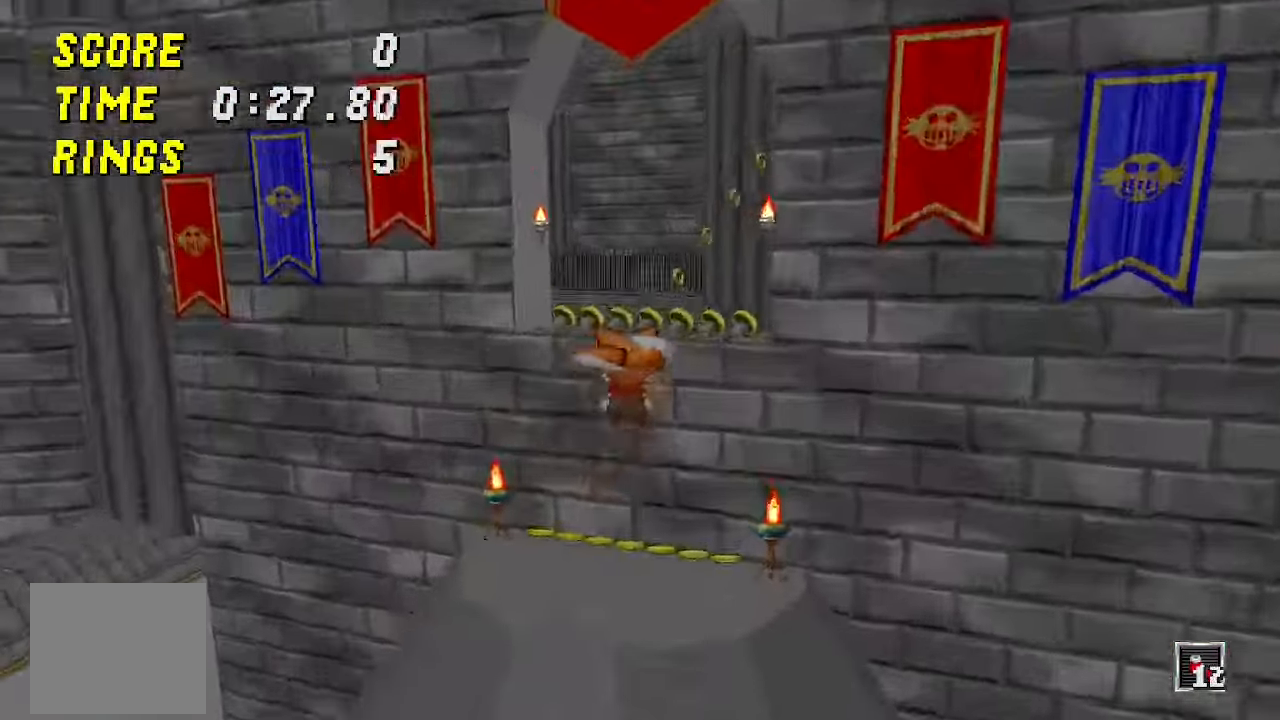
{"keys": ["w"], "events": []}
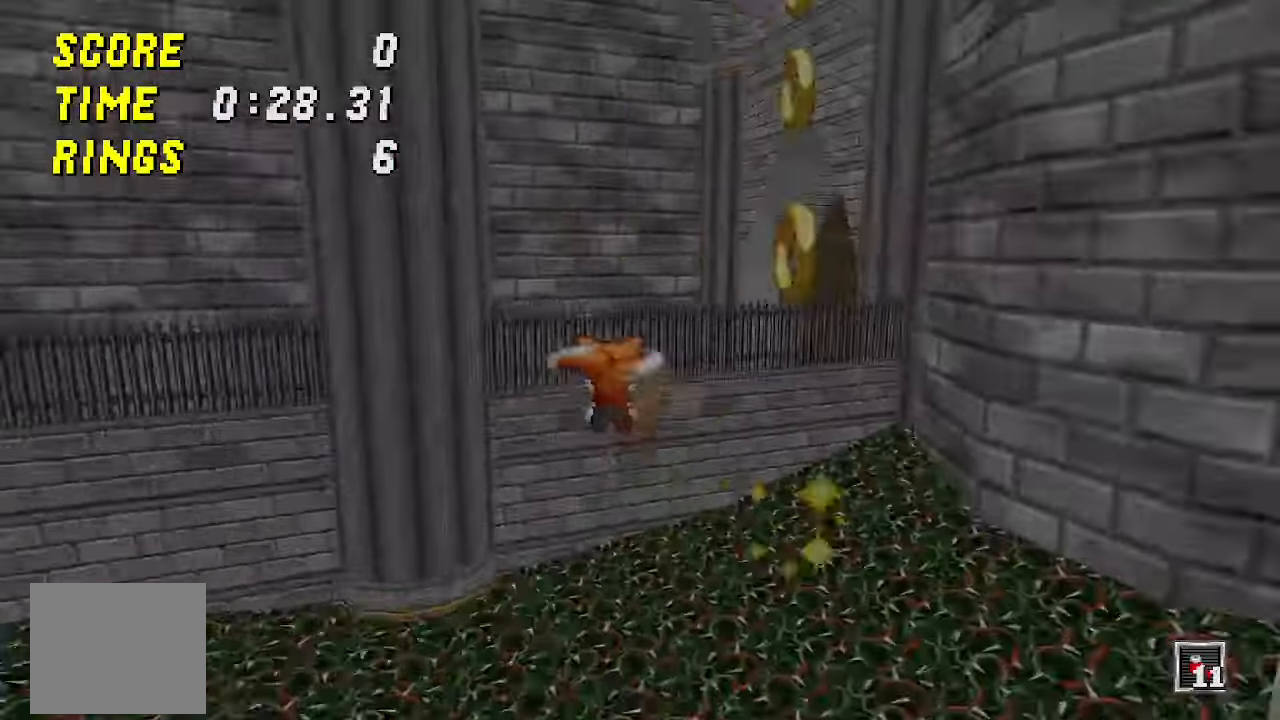
{"keys": ["w"], "events": []}
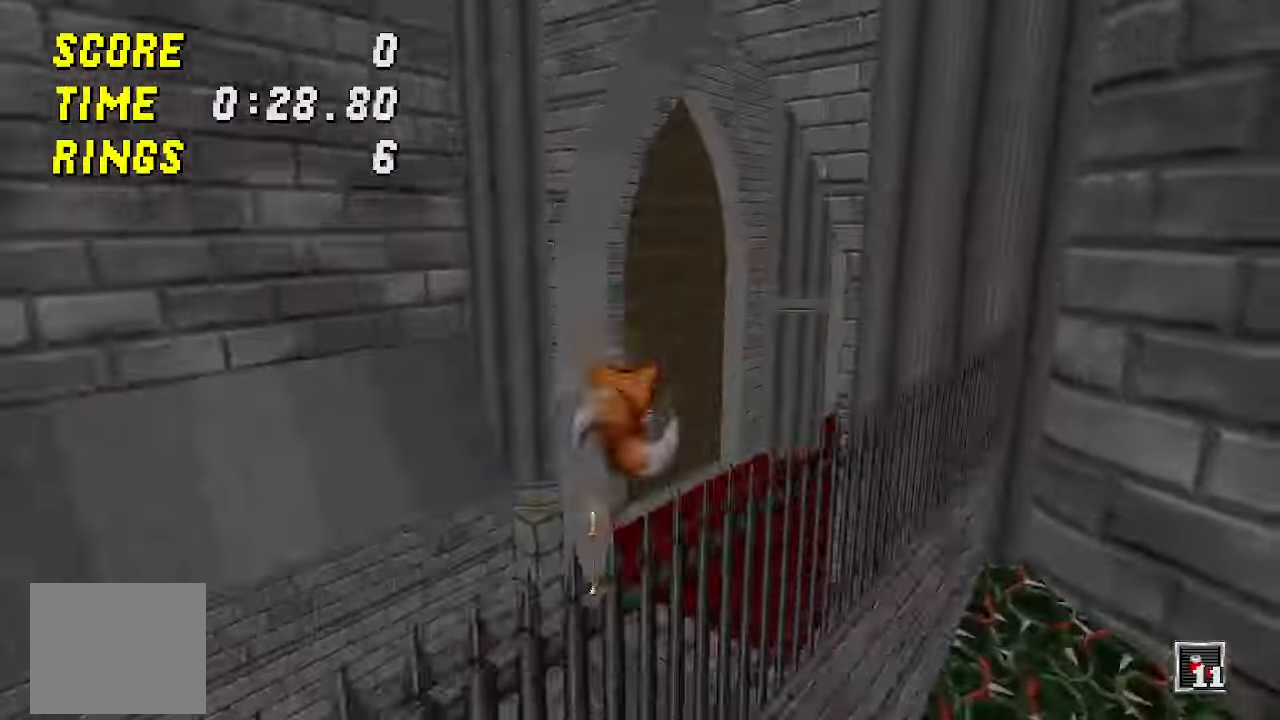
{"keys": ["w"], "events": [[33, "d", "down"], [433, "d", "up"]]}